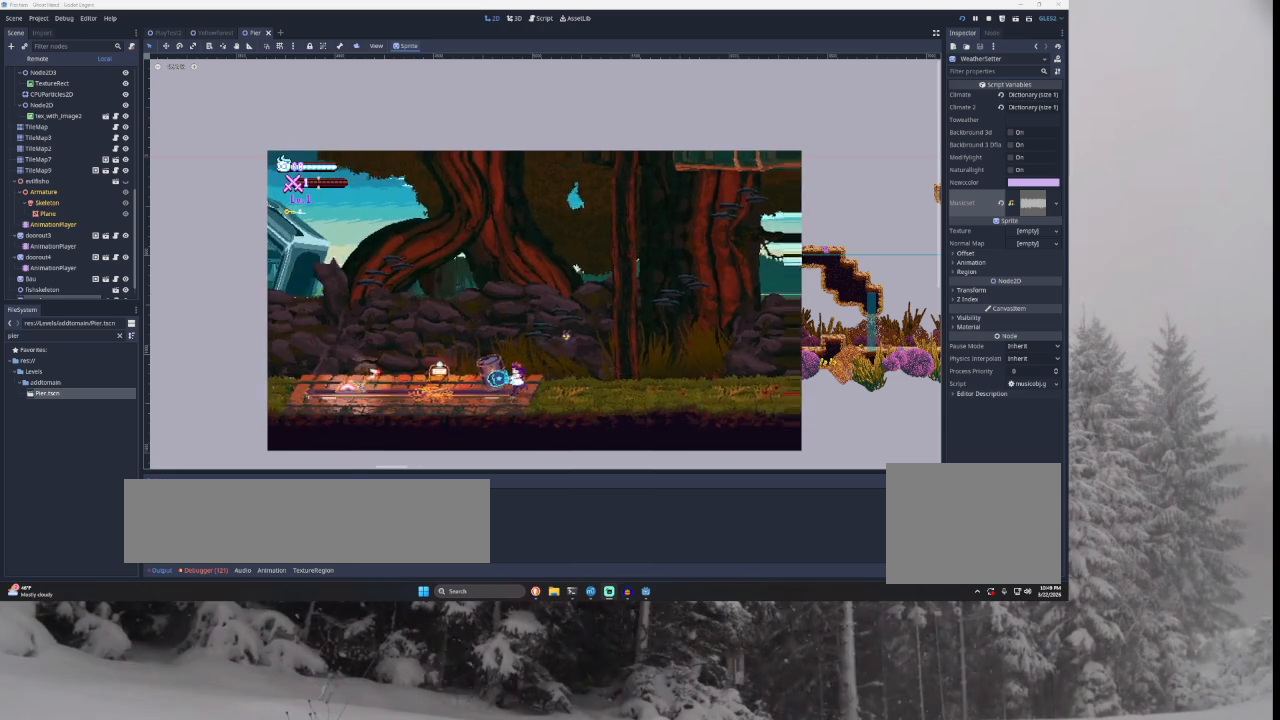
Gameplay with a controller (PlayStation layout); each line is a JSON object with the inputs held at the frame after it. "events" lists button and stick changes between this image and that frame as [ms after this image, input, new state], when the widget could be followed in between.
{"buttons": [], "left_stick": "left", "right_stick": "center", "events": [[100, "CIRCLE", "down"], [100, "left_stick", "center"], [300, "CIRCLE", "up"], [300, "left_stick", "left"]]}
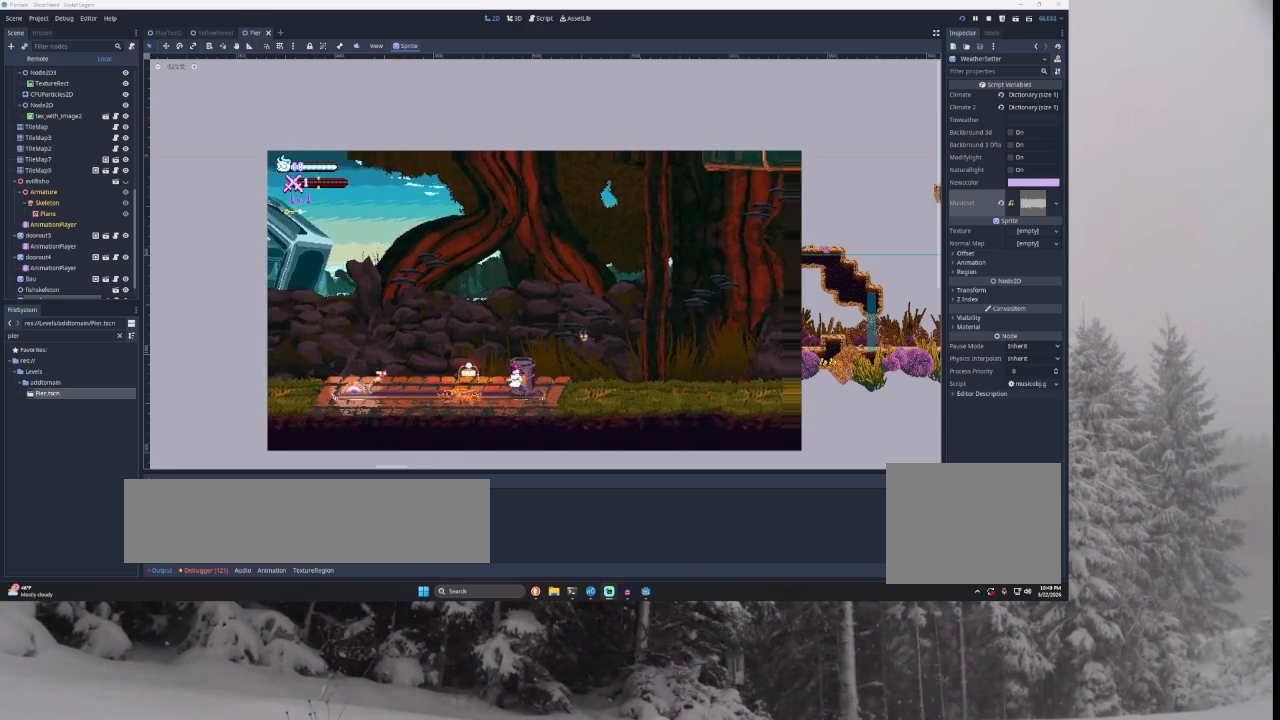
{"buttons": [], "left_stick": "right", "right_stick": "center", "events": [[67, "left_stick", "center"], [200, "left_stick", "right"]]}
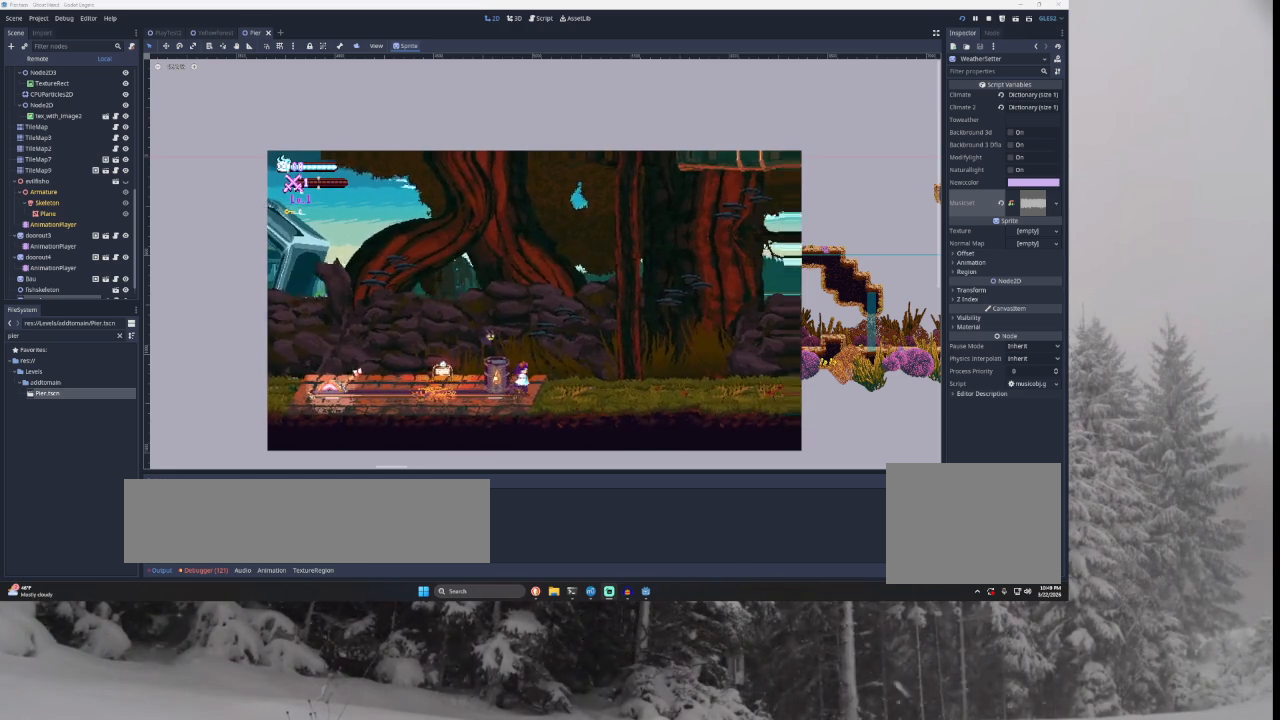
{"buttons": [], "left_stick": "center", "right_stick": "center", "events": [[200, "R1", "down"], [200, "left_stick", "left"], [300, "R1", "up"], [333, "left_stick", "center"]]}
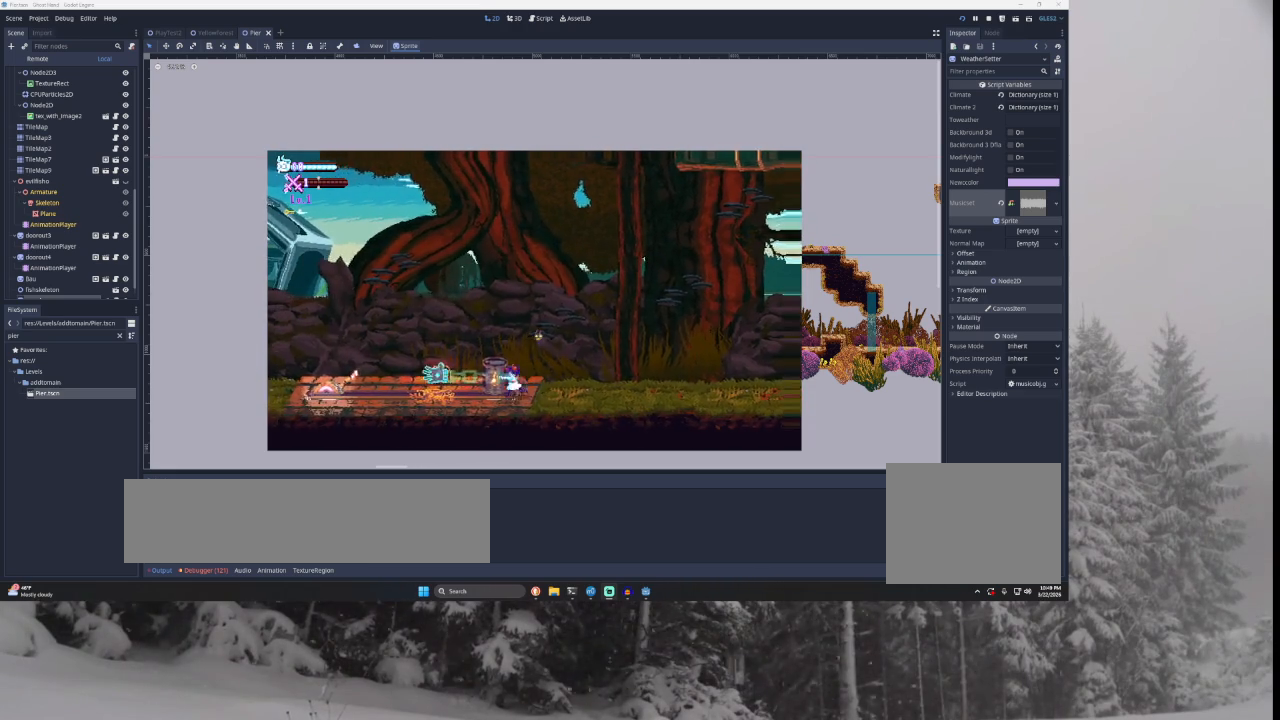
{"buttons": [], "left_stick": "left", "right_stick": "center", "events": [[267, "left_stick", "left"]]}
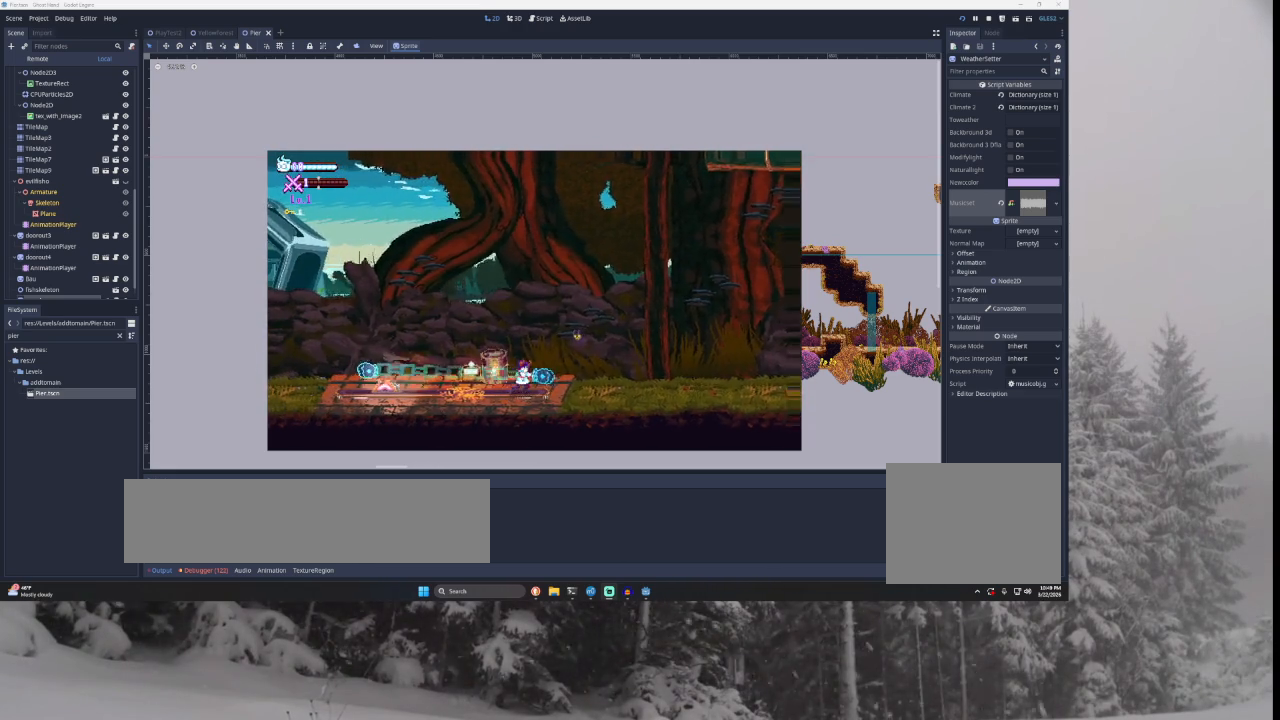
{"buttons": [], "left_stick": "left", "right_stick": "center", "events": [[67, "left_stick", "center"], [200, "SQUARE", "down"], [367, "SQUARE", "up"], [433, "left_stick", "left"]]}
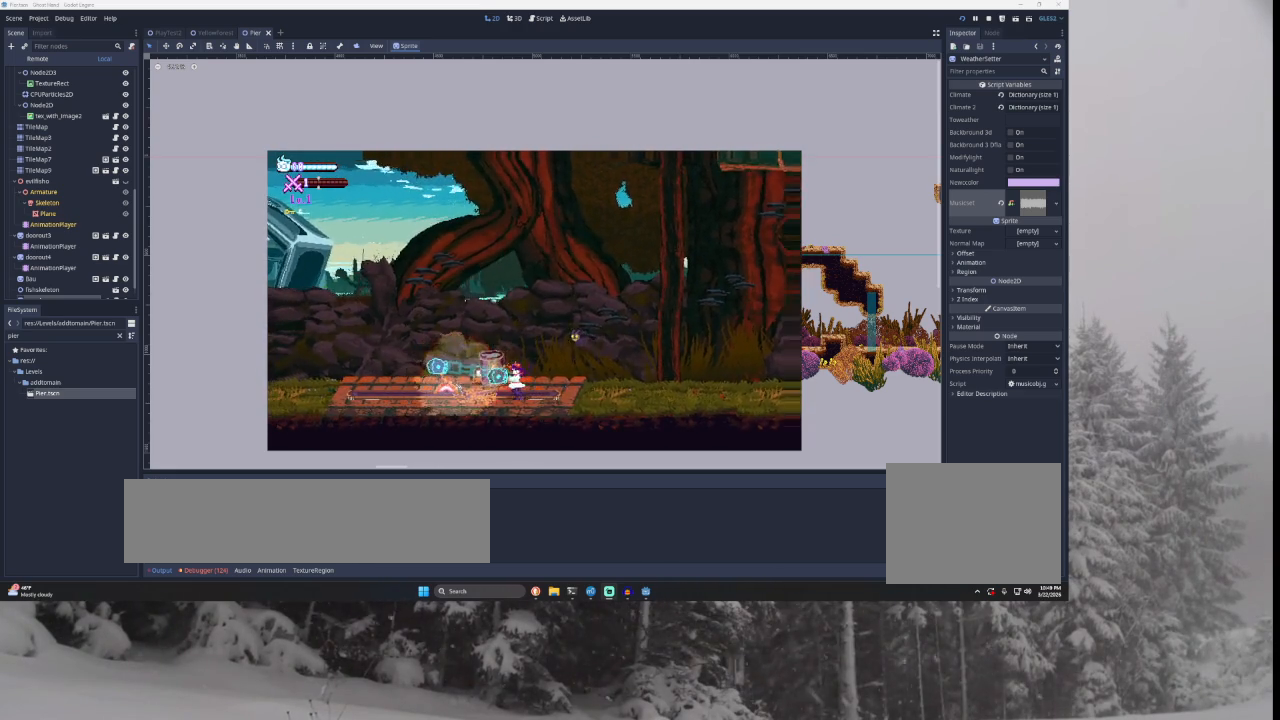
{"buttons": [], "left_stick": "right", "right_stick": "center", "events": [[67, "SQUARE", "down"], [133, "left_stick", "center"], [267, "SQUARE", "up"], [467, "left_stick", "right"]]}
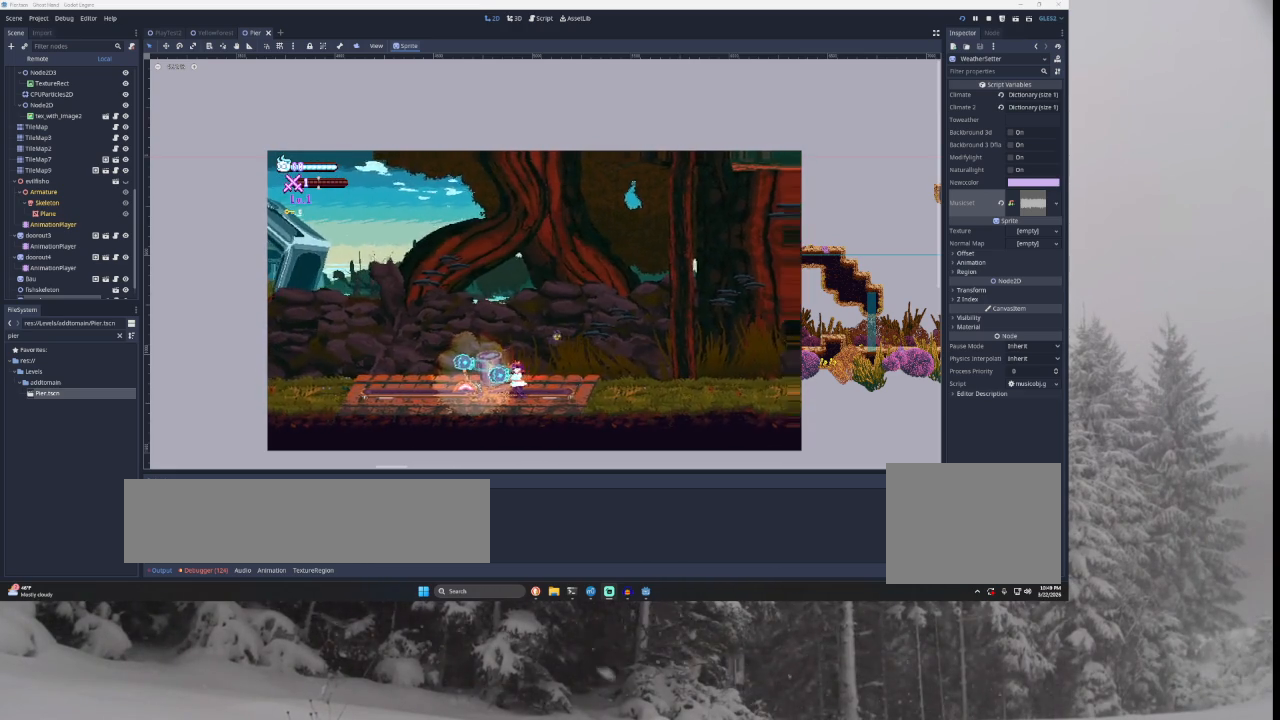
{"buttons": [], "left_stick": "right", "right_stick": "center", "events": [[33, "R1", "down"], [133, "R1", "up"]]}
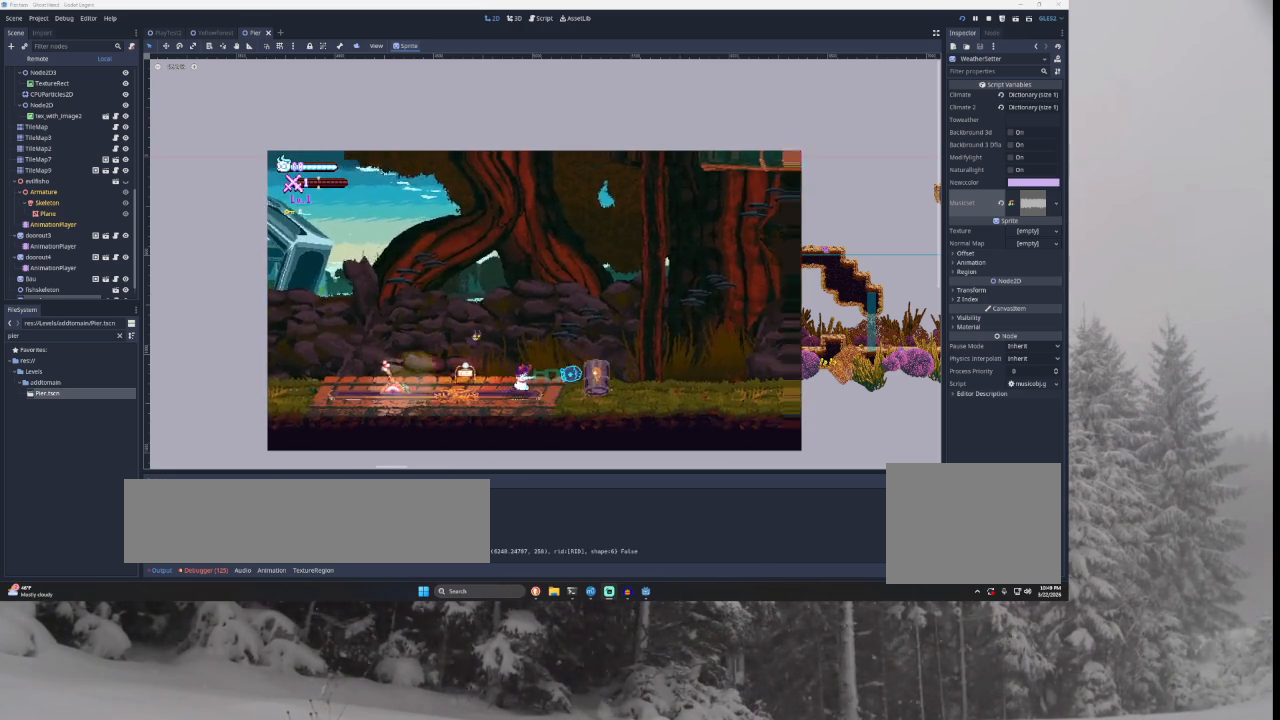
{"buttons": ["CIRCLE"], "left_stick": "right", "right_stick": "center", "events": [[467, "CIRCLE", "down"]]}
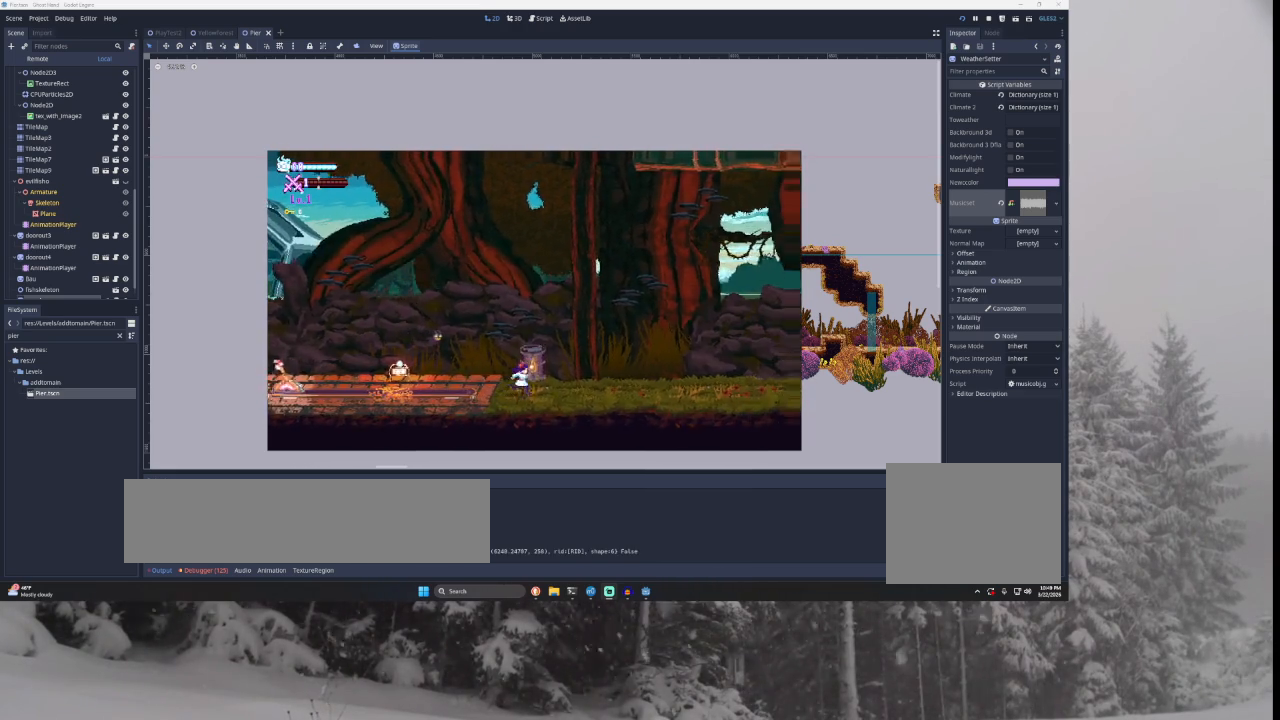
{"buttons": [], "left_stick": "right", "right_stick": "center", "events": [[167, "CIRCLE", "up"]]}
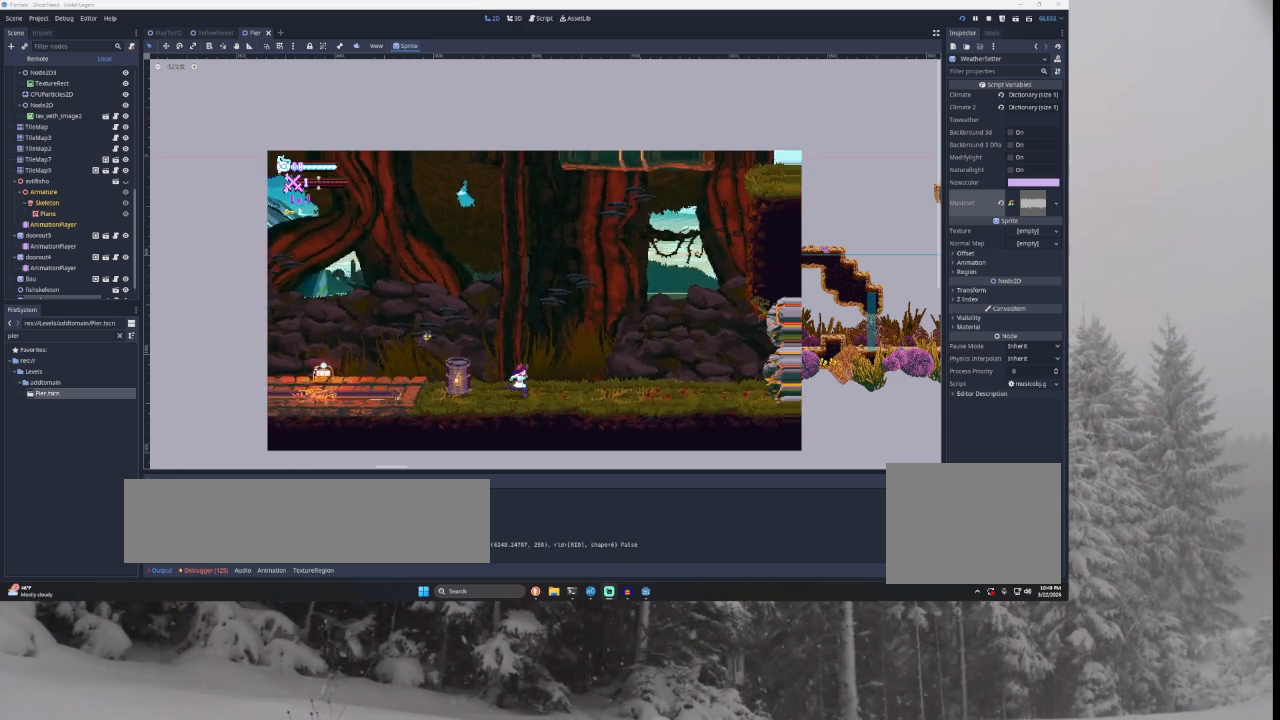
{"buttons": [], "left_stick": "right", "right_stick": "center", "events": []}
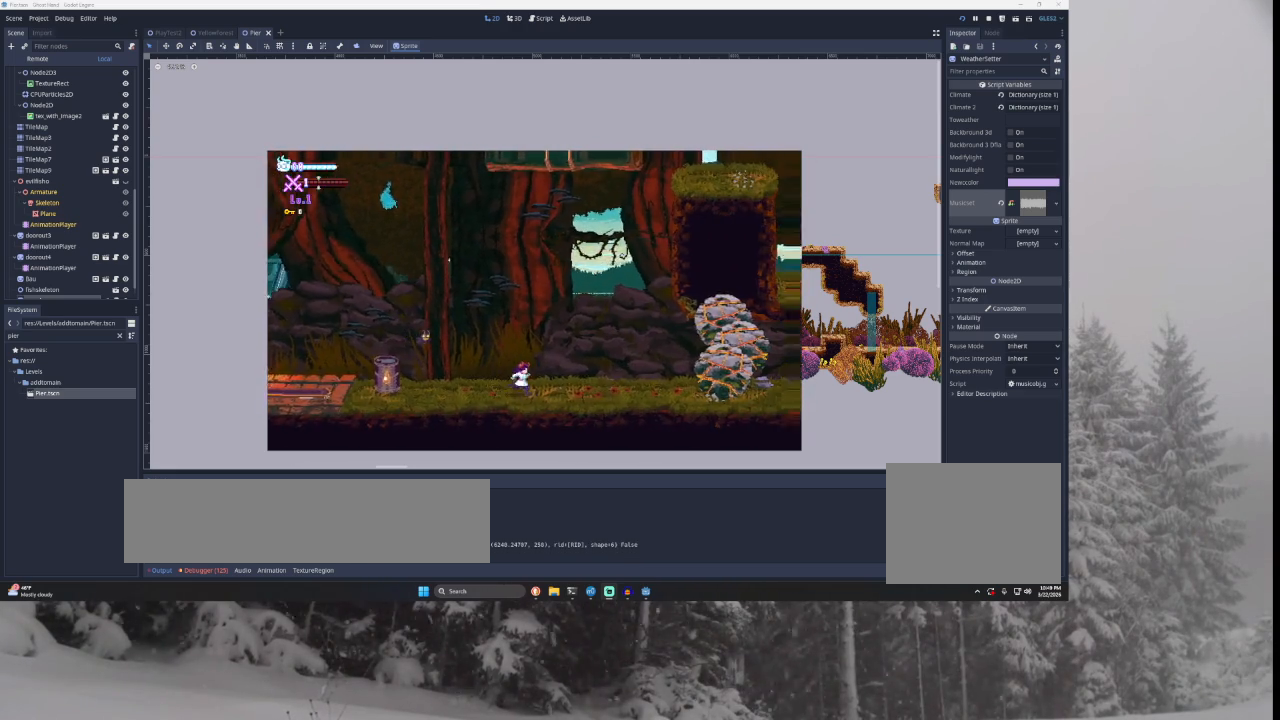
{"buttons": [], "left_stick": "right", "right_stick": "center", "events": [[100, "TRIANGLE", "down"], [467, "TRIANGLE", "up"]]}
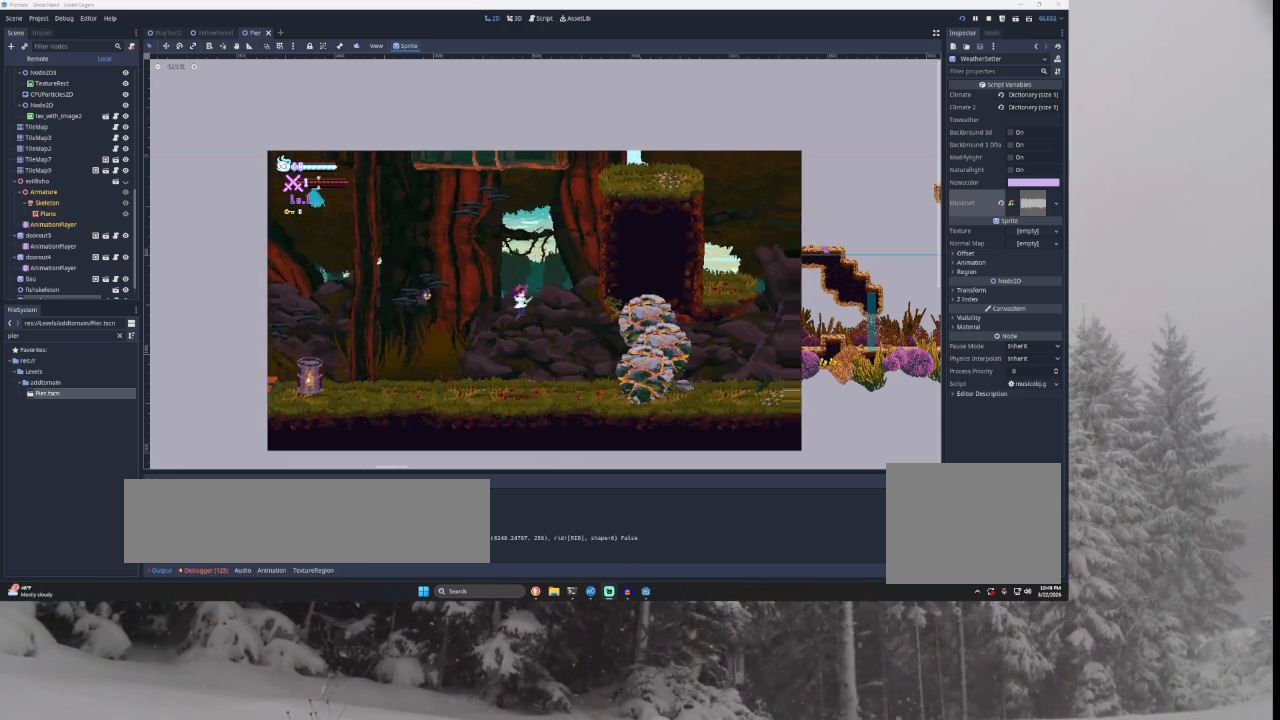
{"buttons": [], "left_stick": "center", "right_stick": "center", "events": [[67, "TRIANGLE", "down"], [500, "TRIANGLE", "up"], [500, "left_stick", "center"]]}
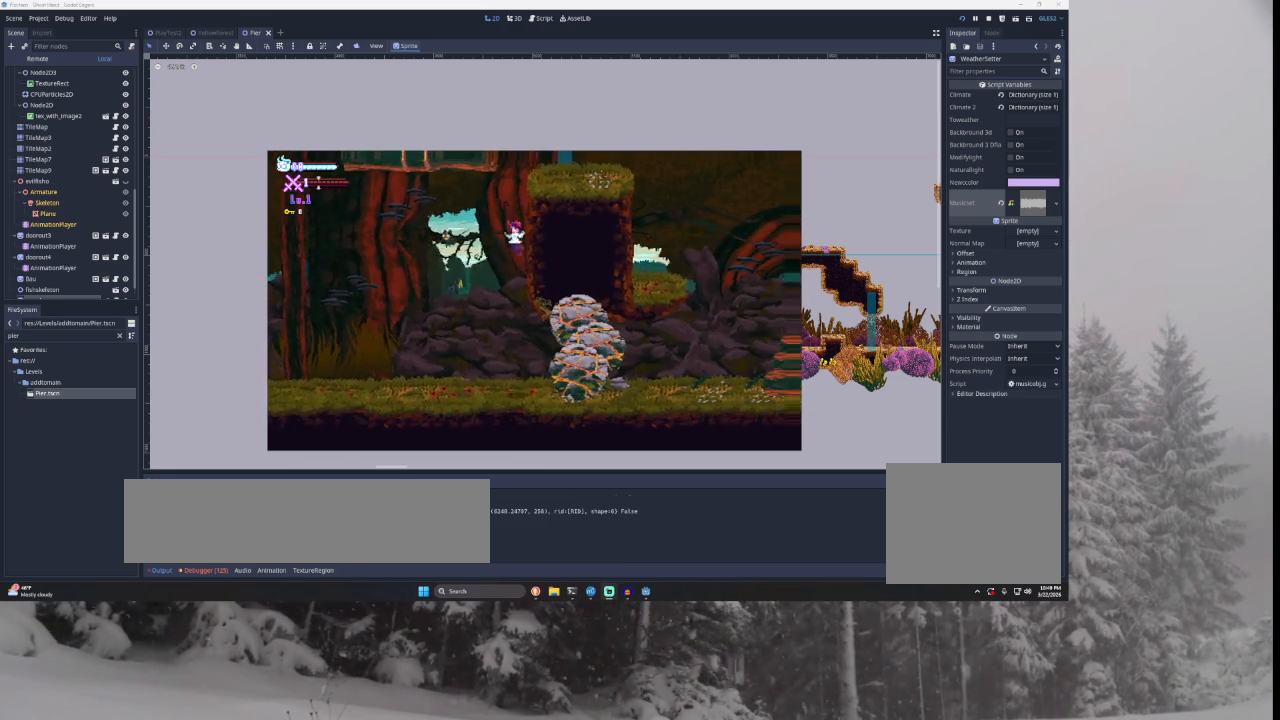
{"buttons": [], "left_stick": "right", "right_stick": "center", "events": [[100, "TRIANGLE", "down"], [133, "left_stick", "right"], [467, "TRIANGLE", "up"]]}
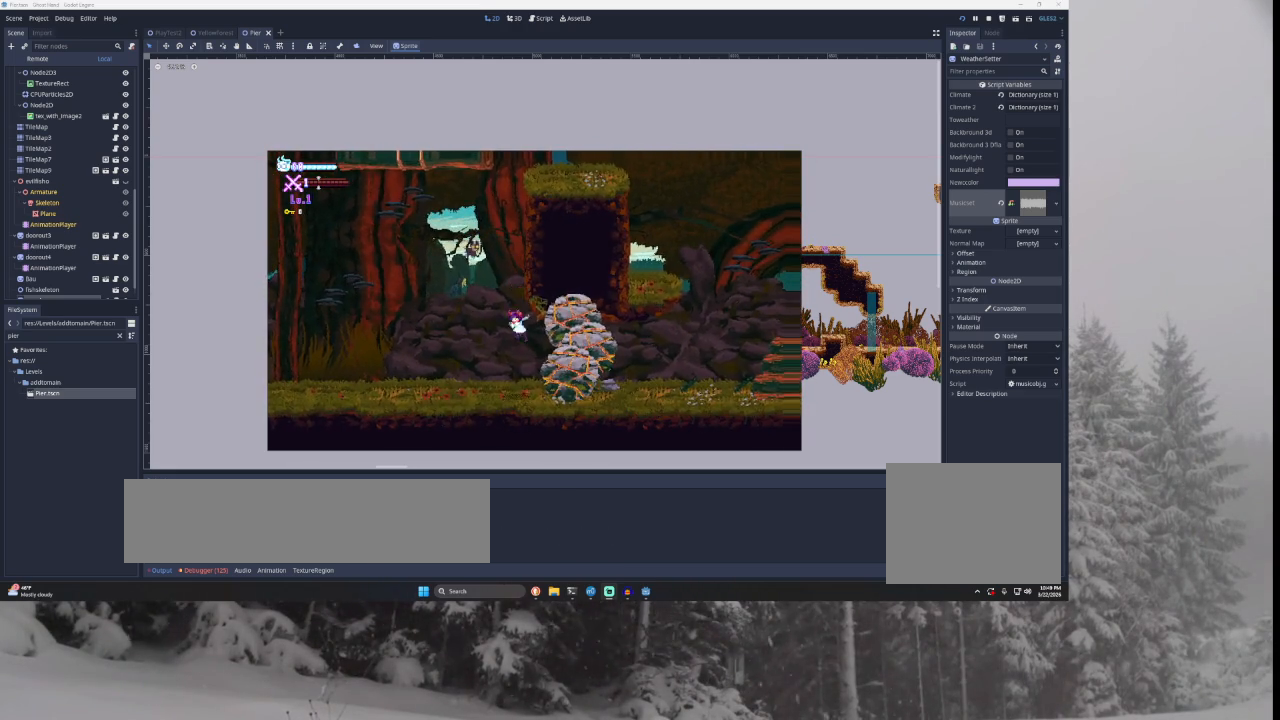
{"buttons": ["TRIANGLE"], "left_stick": "right", "right_stick": "center", "events": [[100, "left_stick", "left"], [233, "TRIANGLE", "down"], [367, "left_stick", "center"], [500, "left_stick", "right"]]}
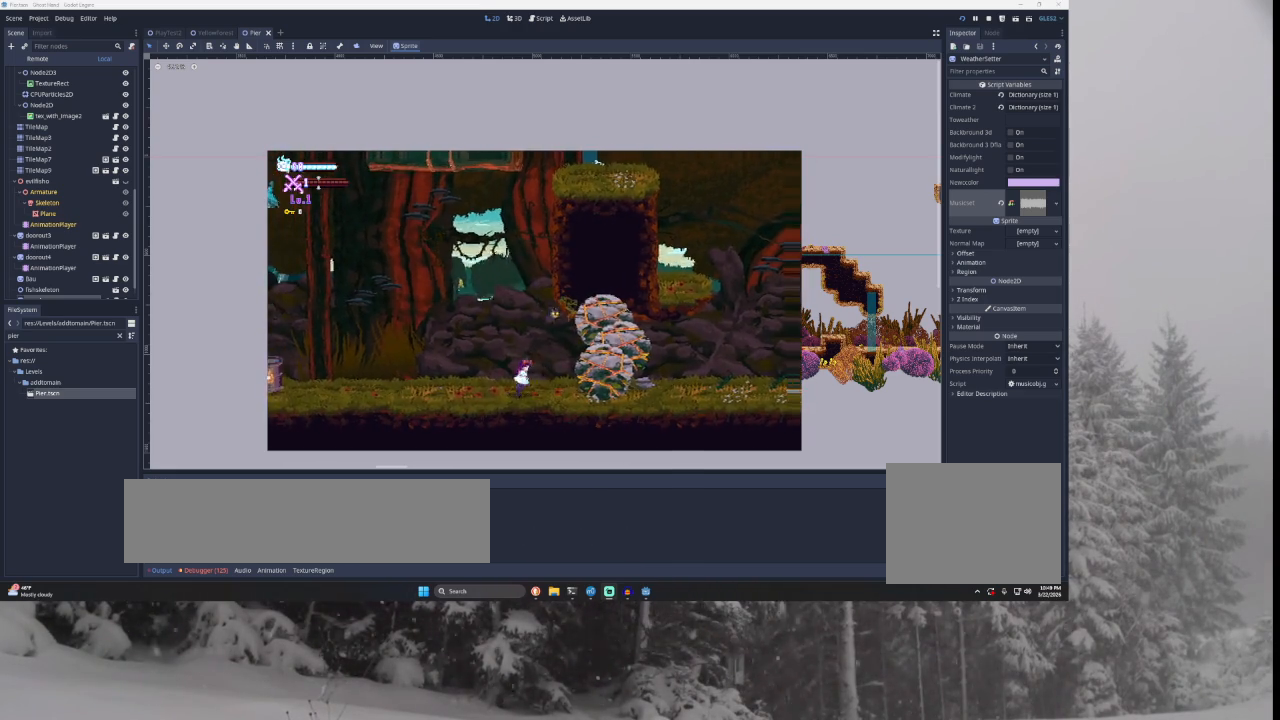
{"buttons": ["TRIANGLE"], "left_stick": "left", "right_stick": "center", "events": [[67, "TRIANGLE", "up"], [133, "TRIANGLE", "down"], [333, "left_stick", "left"], [433, "TRIANGLE", "up"], [500, "TRIANGLE", "down"]]}
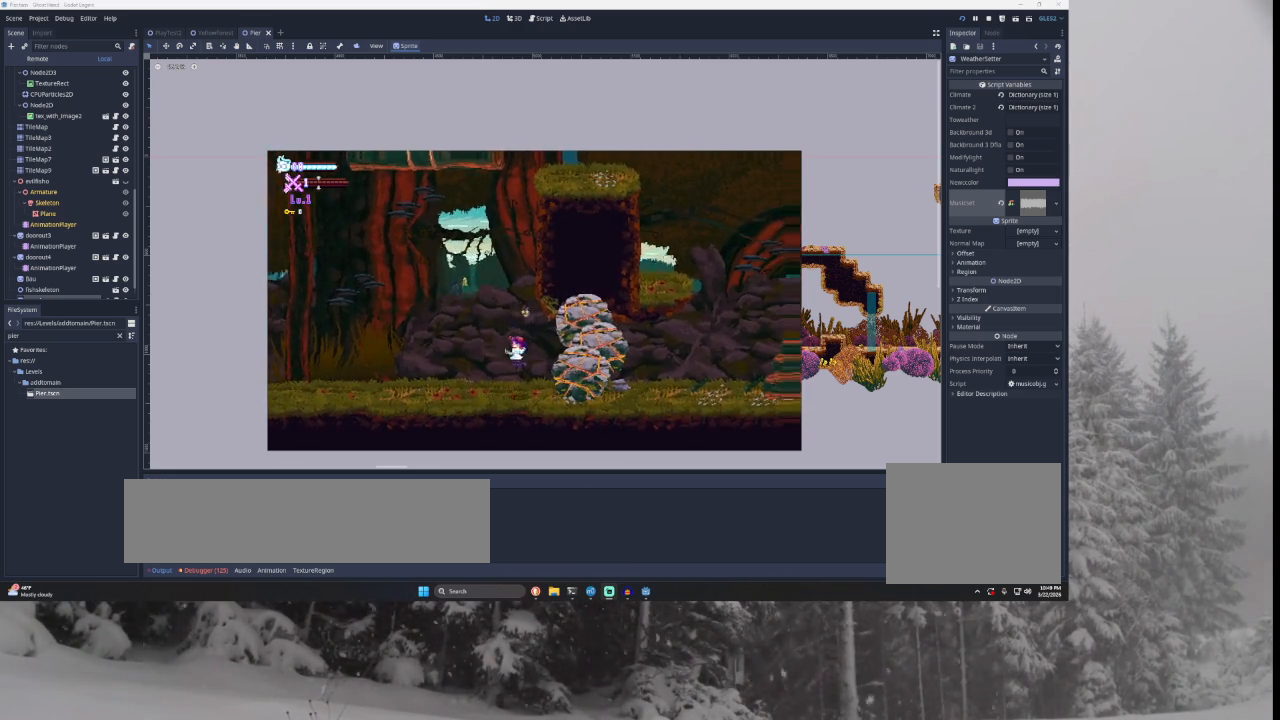
{"buttons": ["TRIANGLE"], "left_stick": "right", "right_stick": "center", "events": [[267, "left_stick", "center"], [367, "left_stick", "right"]]}
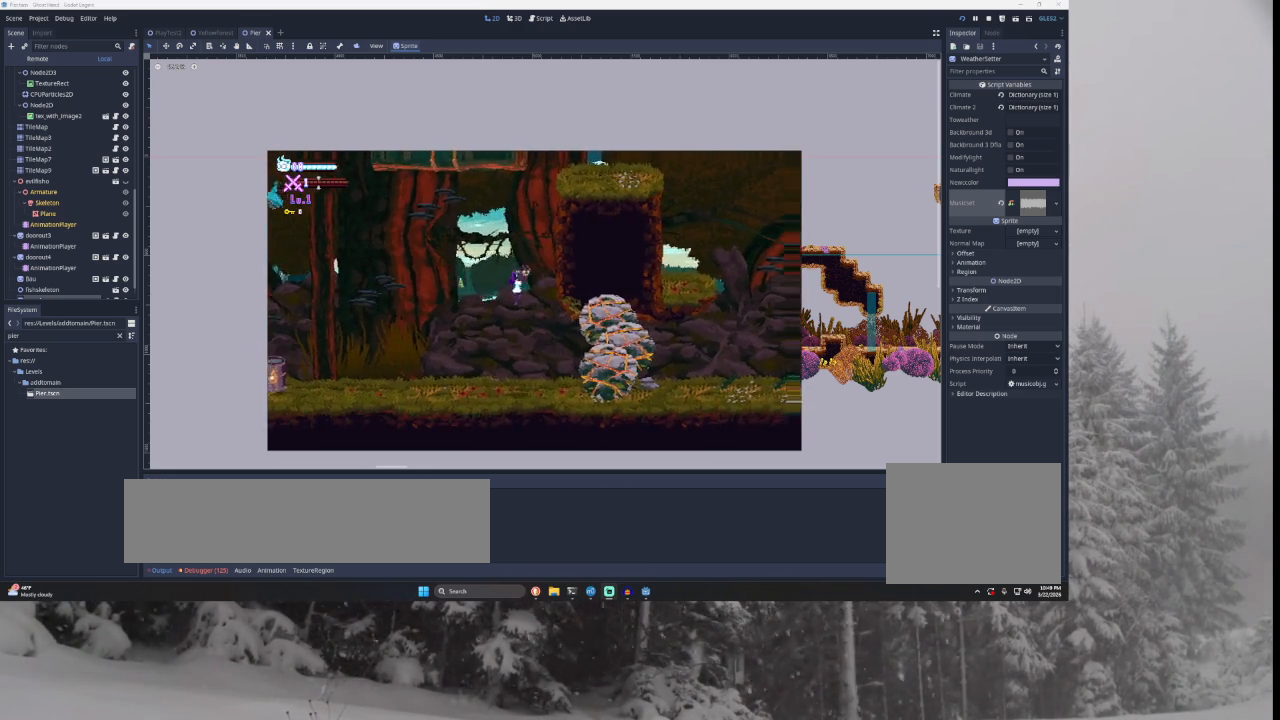
{"buttons": ["TRIANGLE"], "left_stick": "center", "right_stick": "center", "events": [[33, "TRIANGLE", "up"], [67, "left_stick", "left"], [267, "left_stick", "center"], [500, "TRIANGLE", "down"]]}
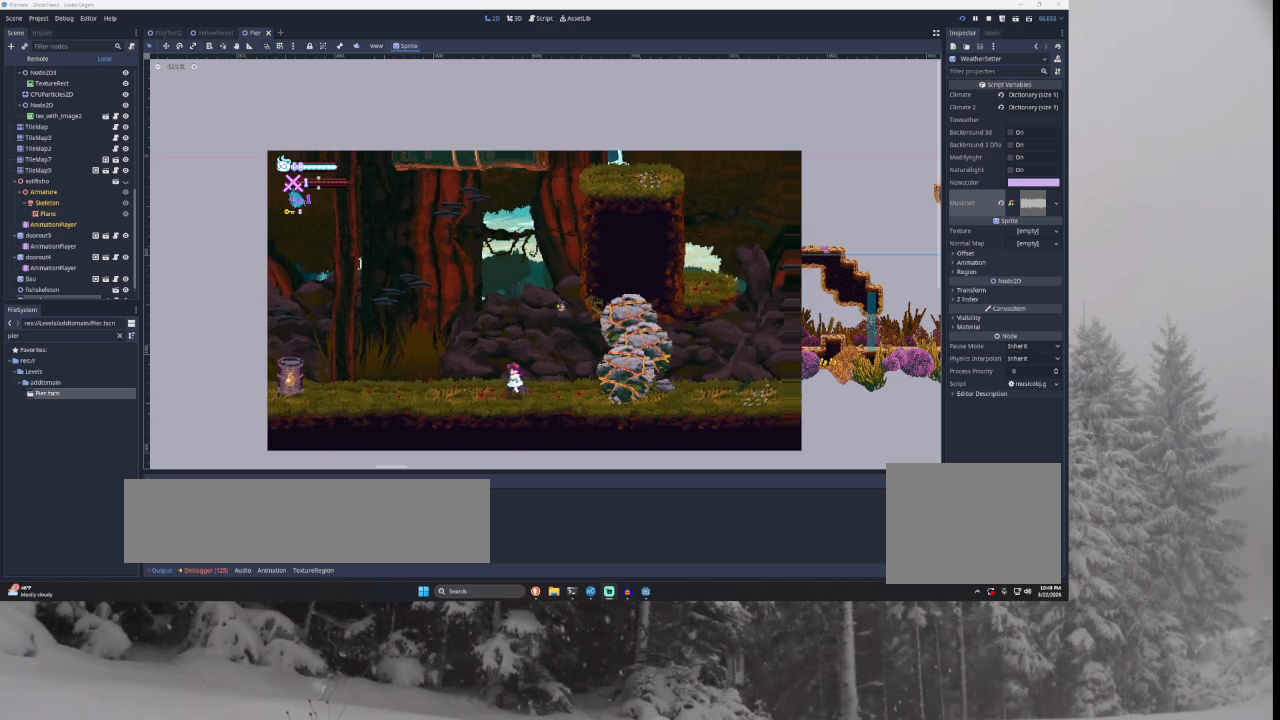
{"buttons": ["TRIANGLE"], "left_stick": "right", "right_stick": "center", "events": [[33, "left_stick", "right"], [267, "TRIANGLE", "up"], [333, "TRIANGLE", "down"]]}
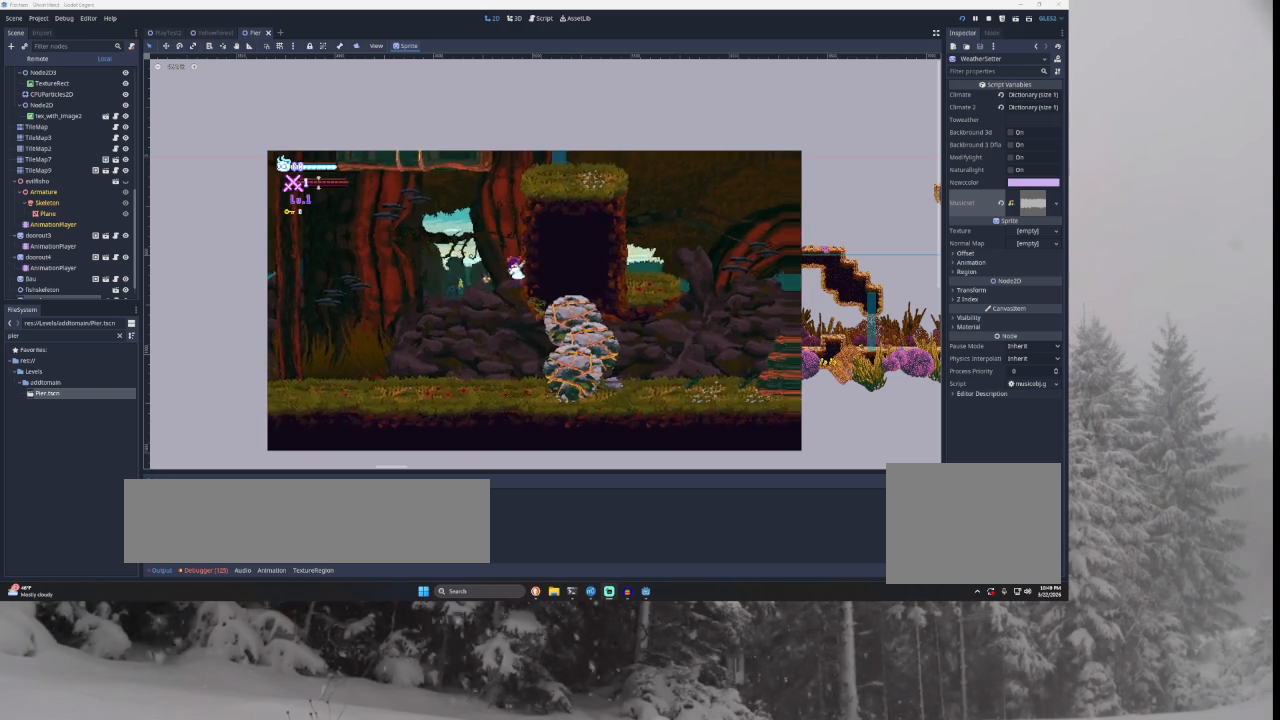
{"buttons": ["TRIANGLE"], "left_stick": "right", "right_stick": "center", "events": [[100, "TRIANGLE", "up"], [100, "left_stick", "center"], [167, "TRIANGLE", "down"], [233, "left_stick", "right"]]}
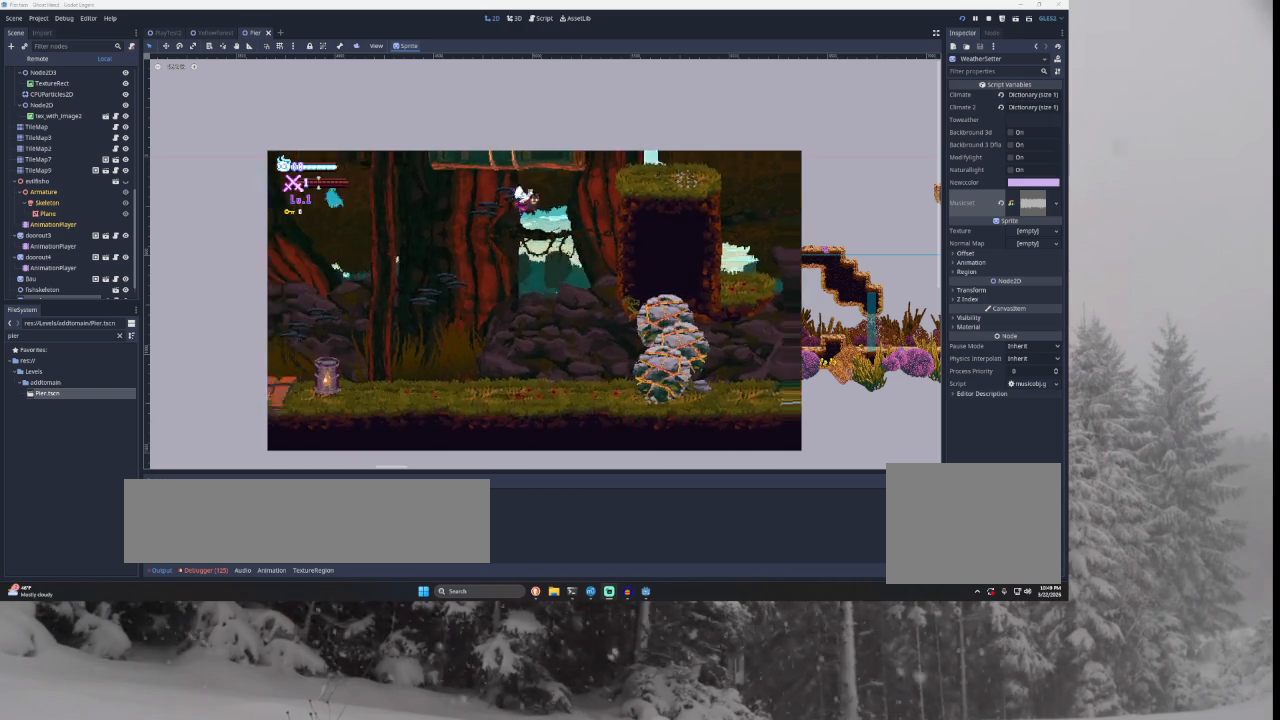
{"buttons": ["TRIANGLE"], "left_stick": "right", "right_stick": "center", "events": [[300, "TRIANGLE", "up"], [367, "TRIANGLE", "down"], [367, "left_stick", "center"], [433, "left_stick", "right"]]}
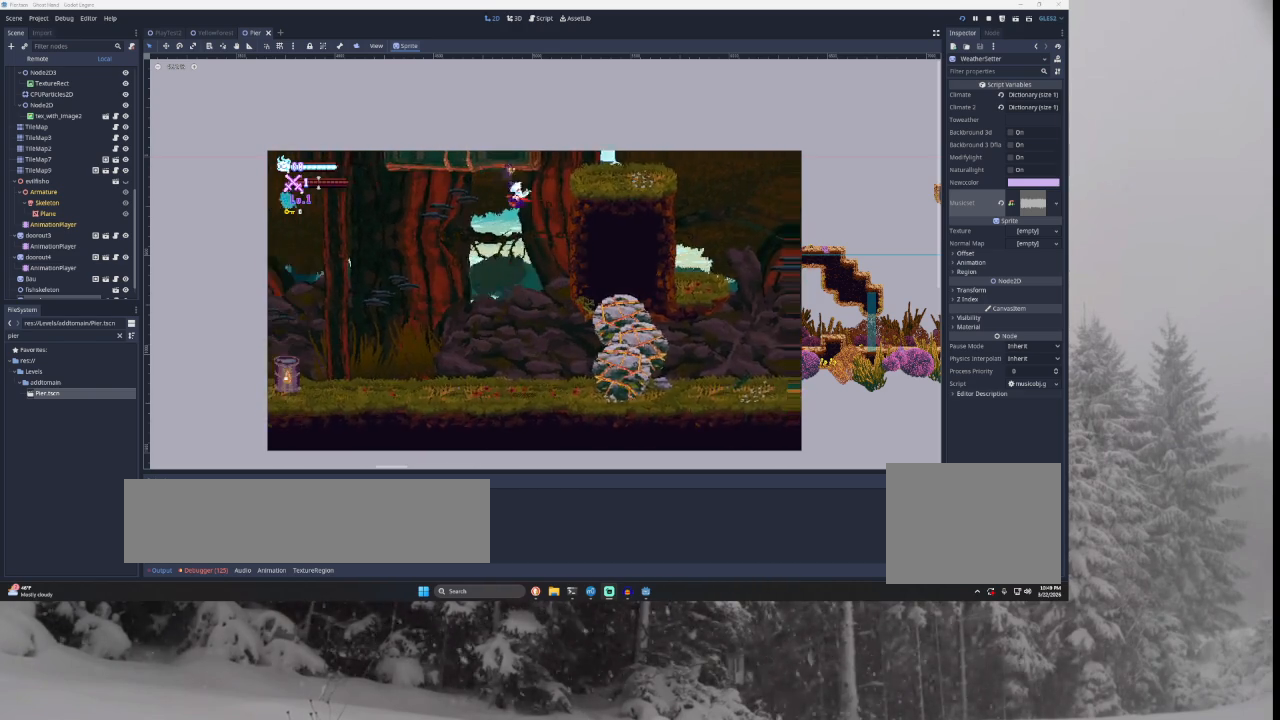
{"buttons": [], "left_stick": "center", "right_stick": "center", "events": [[500, "TRIANGLE", "up"], [500, "left_stick", "center"]]}
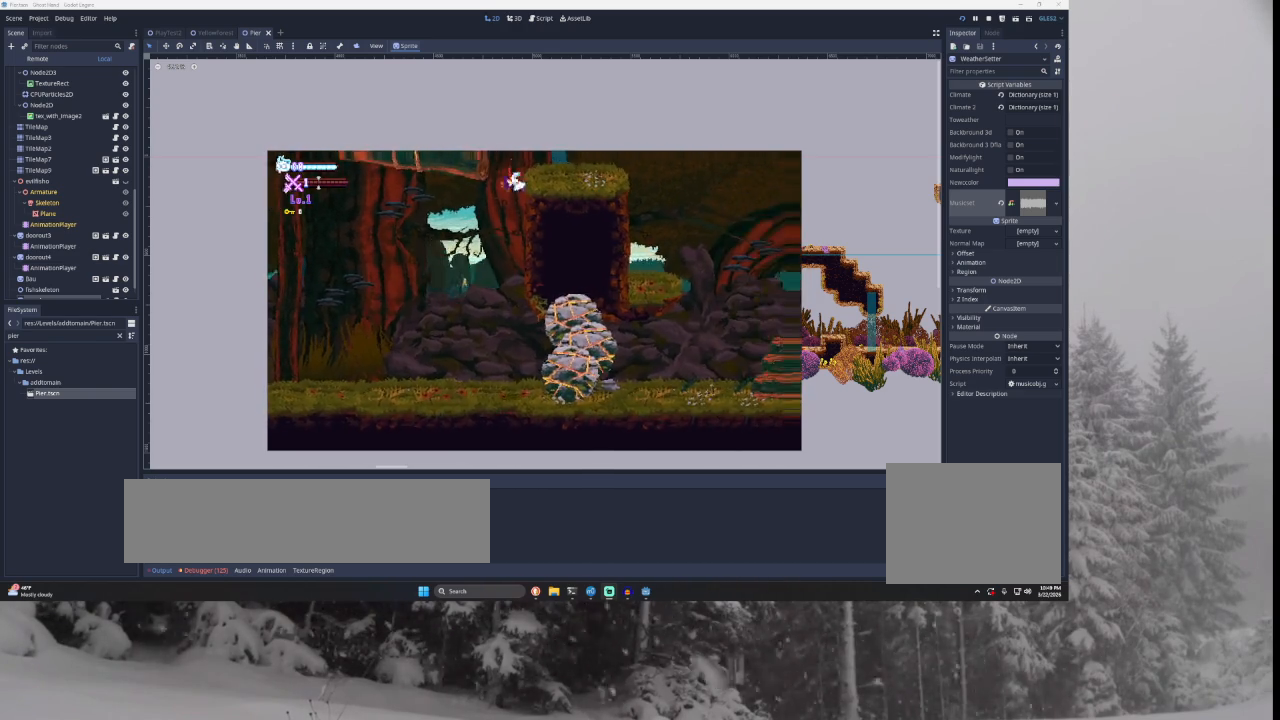
{"buttons": ["TRIANGLE"], "left_stick": "right", "right_stick": "center", "events": [[100, "TRIANGLE", "down"], [100, "left_stick", "right"]]}
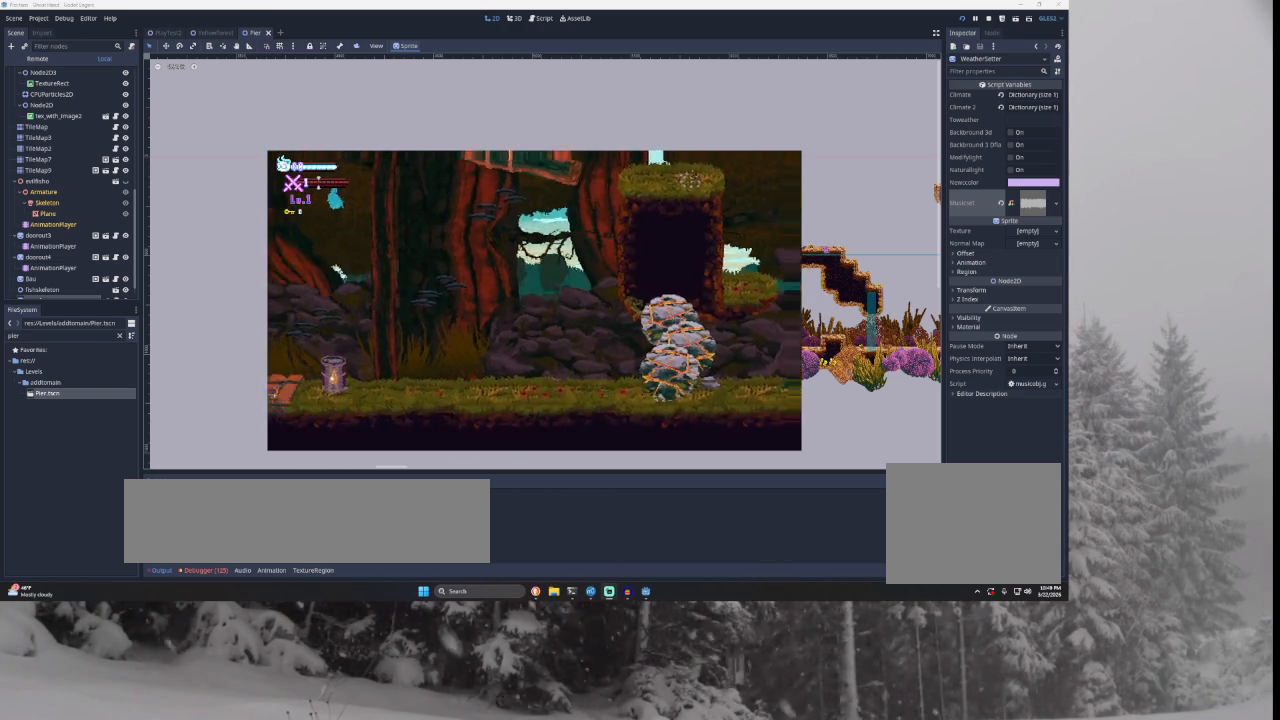
{"buttons": ["TRIANGLE"], "left_stick": "right", "right_stick": "center", "events": [[300, "TRIANGLE", "up"], [467, "TRIANGLE", "down"]]}
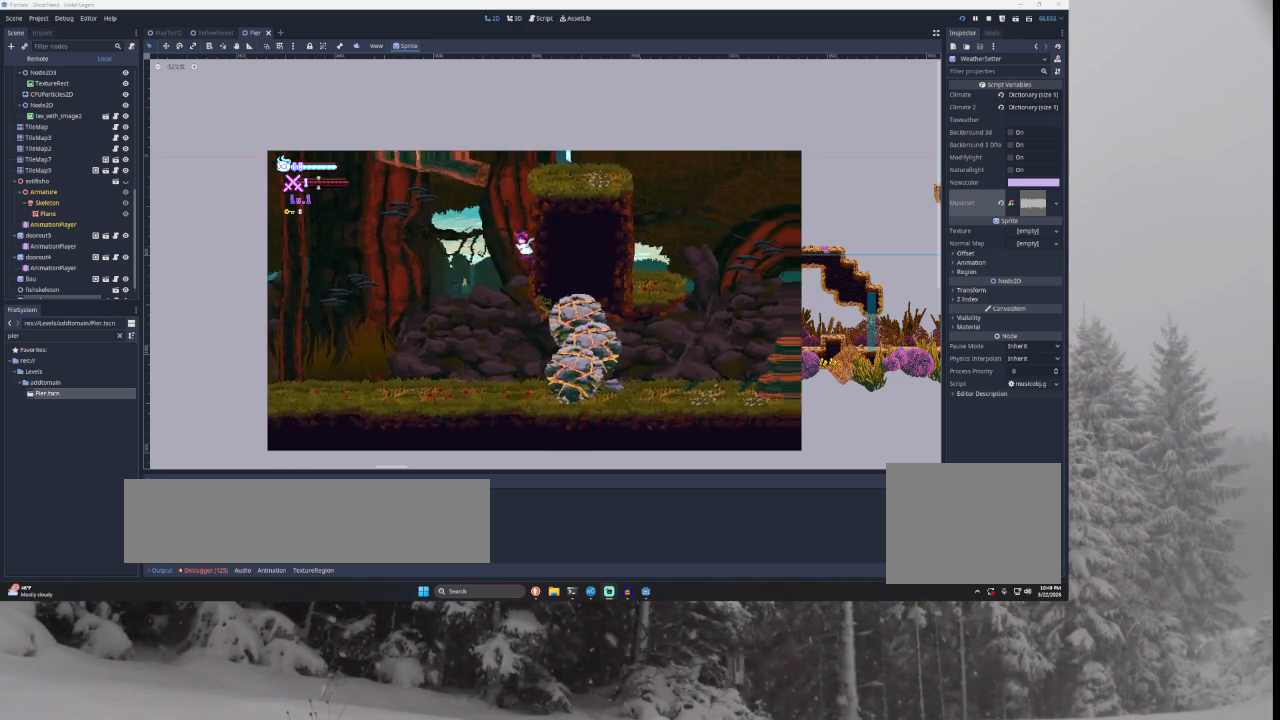
{"buttons": [], "left_stick": "left", "right_stick": "center", "events": [[67, "left_stick", "center"], [133, "left_stick", "right"], [367, "left_stick", "center"], [400, "TRIANGLE", "up"], [433, "left_stick", "left"]]}
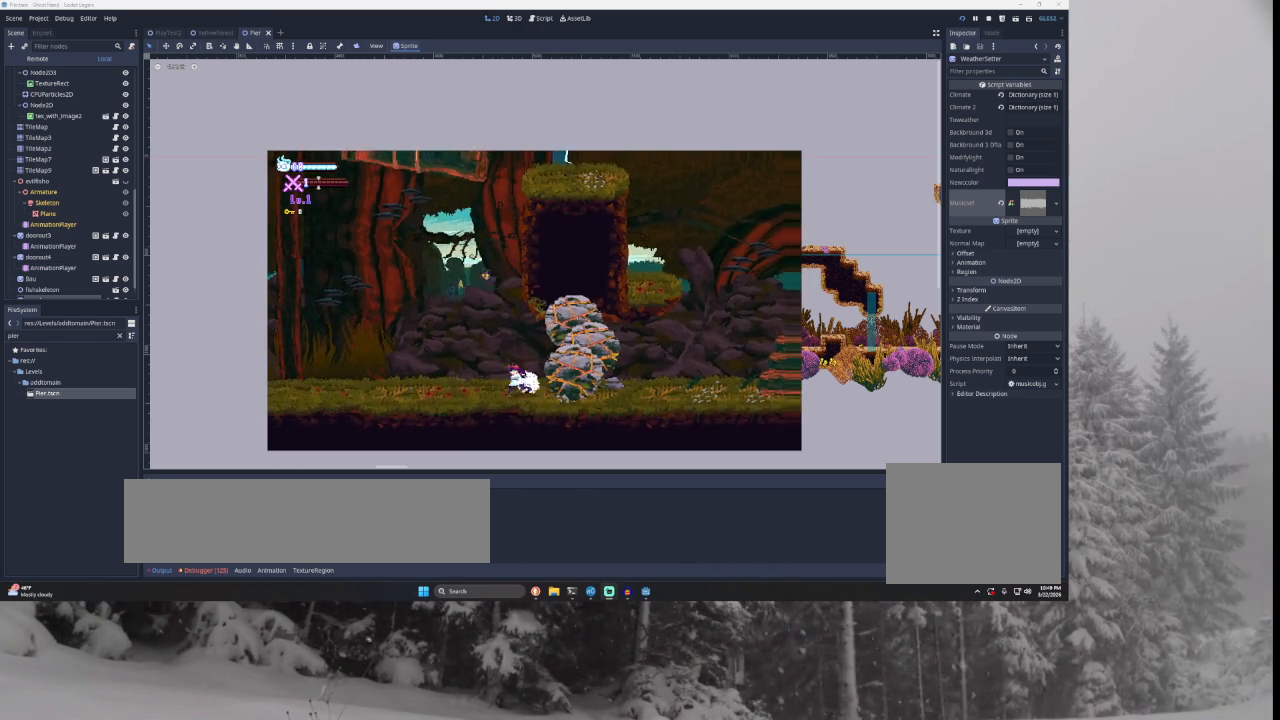
{"buttons": ["TRIANGLE"], "left_stick": "right", "right_stick": "center", "events": [[67, "TRIANGLE", "down"], [267, "left_stick", "center"], [333, "TRIANGLE", "up"], [333, "left_stick", "right"], [400, "TRIANGLE", "down"]]}
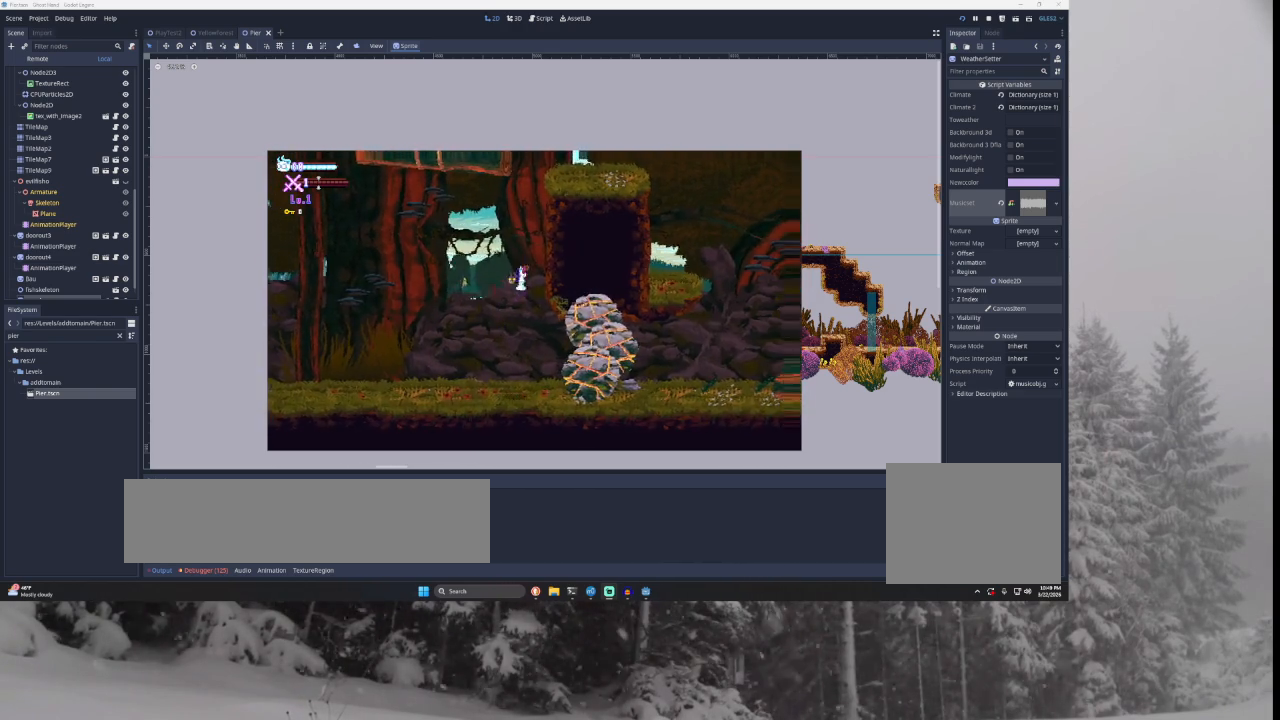
{"buttons": ["TRIANGLE"], "left_stick": "right", "right_stick": "center", "events": [[133, "left_stick", "center"], [200, "TRIANGLE", "up"], [267, "TRIANGLE", "down"], [267, "left_stick", "right"]]}
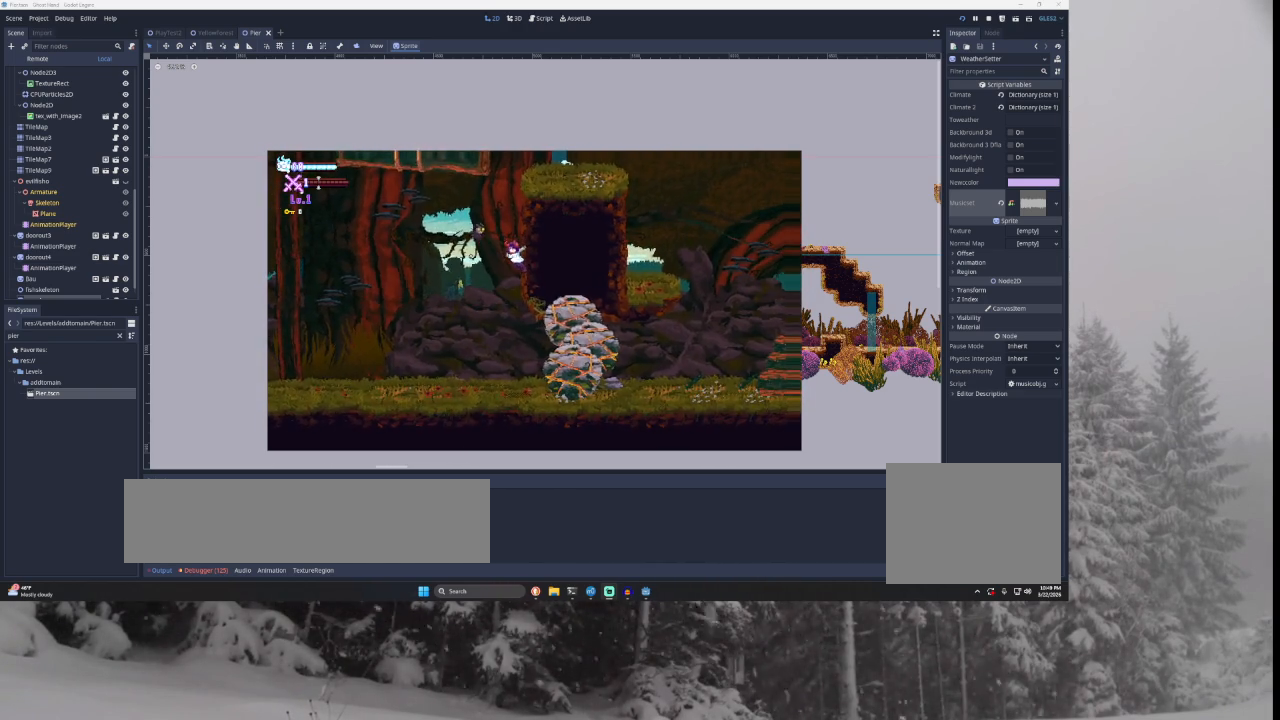
{"buttons": ["START"], "left_stick": "center", "right_stick": "center", "events": [[200, "TRIANGLE", "up"], [300, "left_stick", "center"], [400, "START", "down"]]}
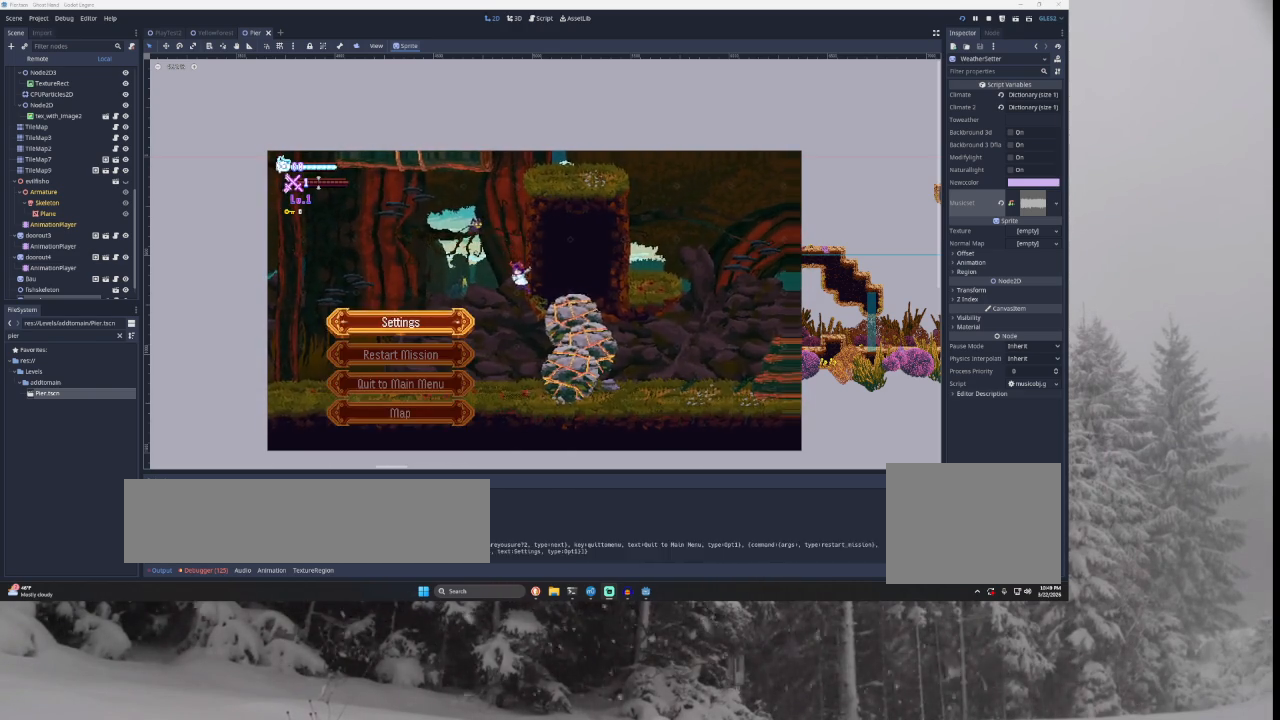
{"buttons": [], "left_stick": "center", "right_stick": "center", "events": [[33, "START", "up"]]}